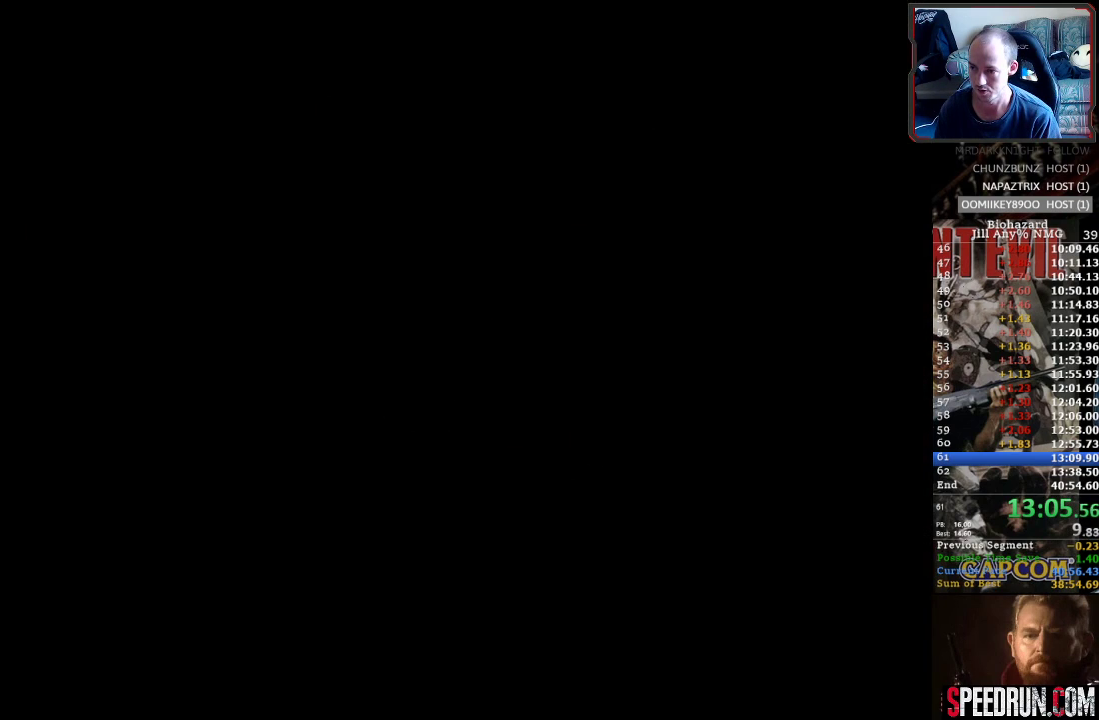
Gameplay with a controller (PlayStation layout); each line is a JSON object with the inputs held at the frame after it. "events" lists button and stick changes between this image and that frame as [ms after this image, input, new state], when the widget could be followed in between. Not read: L3 R3 left_stick right_stick.
{"buttons": ["DPAD_DOWN"], "events": [[167, "DPAD_DOWN", "down"], [267, "DPAD_DOWN", "up"], [317, "DPAD_DOWN", "down"], [383, "DPAD_DOWN", "up"], [450, "DPAD_DOWN", "down"]]}
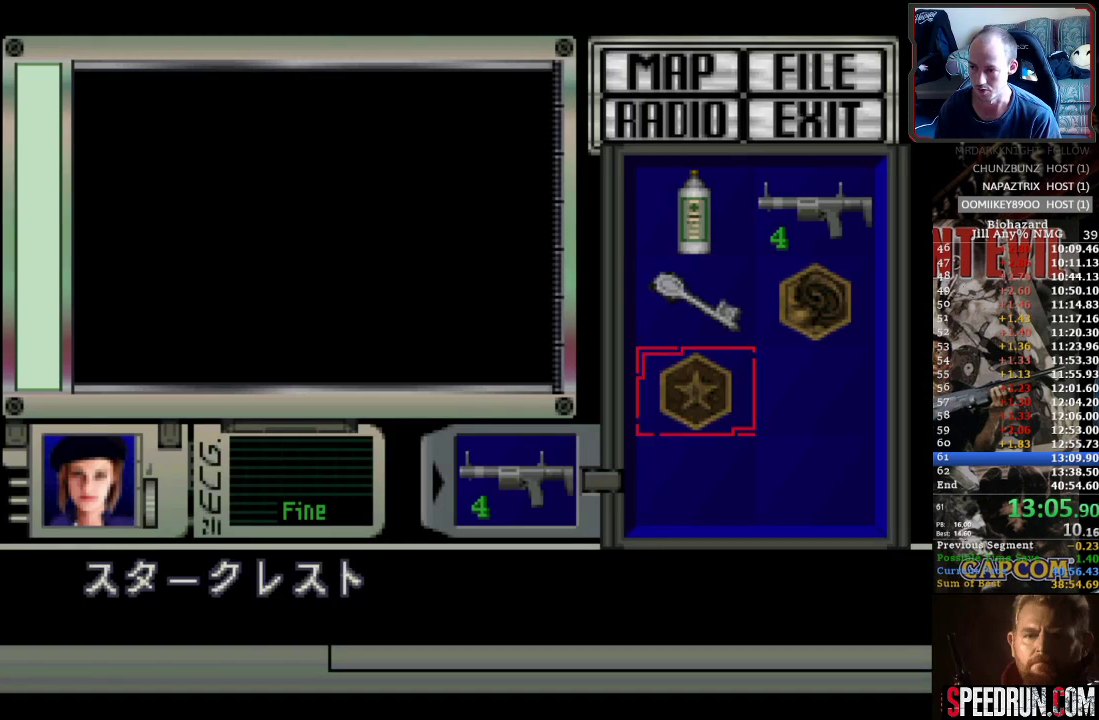
{"buttons": ["CROSS"], "events": [[50, "DPAD_DOWN", "up"], [133, "CROSS", "down"], [233, "CROSS", "up"], [283, "CROSS", "down"], [350, "CROSS", "up"], [400, "CROSS", "down"]]}
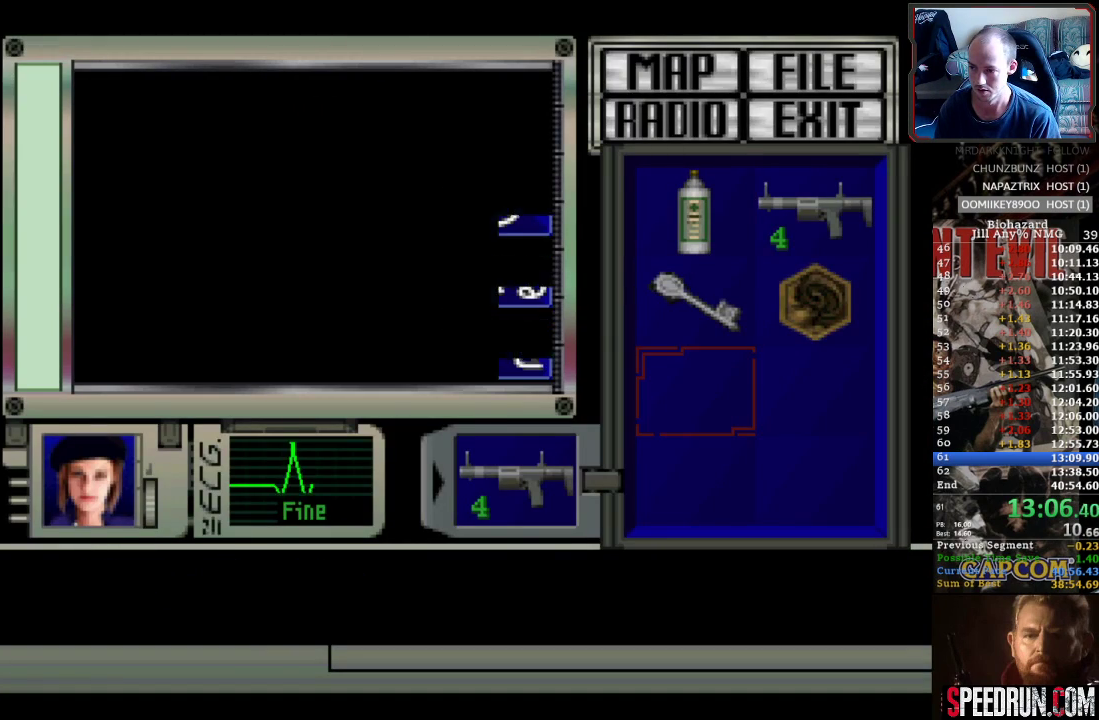
{"buttons": [], "events": [[33, "CROSS", "up"], [217, "TRIANGLE", "down"], [300, "TRIANGLE", "up"], [400, "TRIANGLE", "down"], [450, "TRIANGLE", "up"]]}
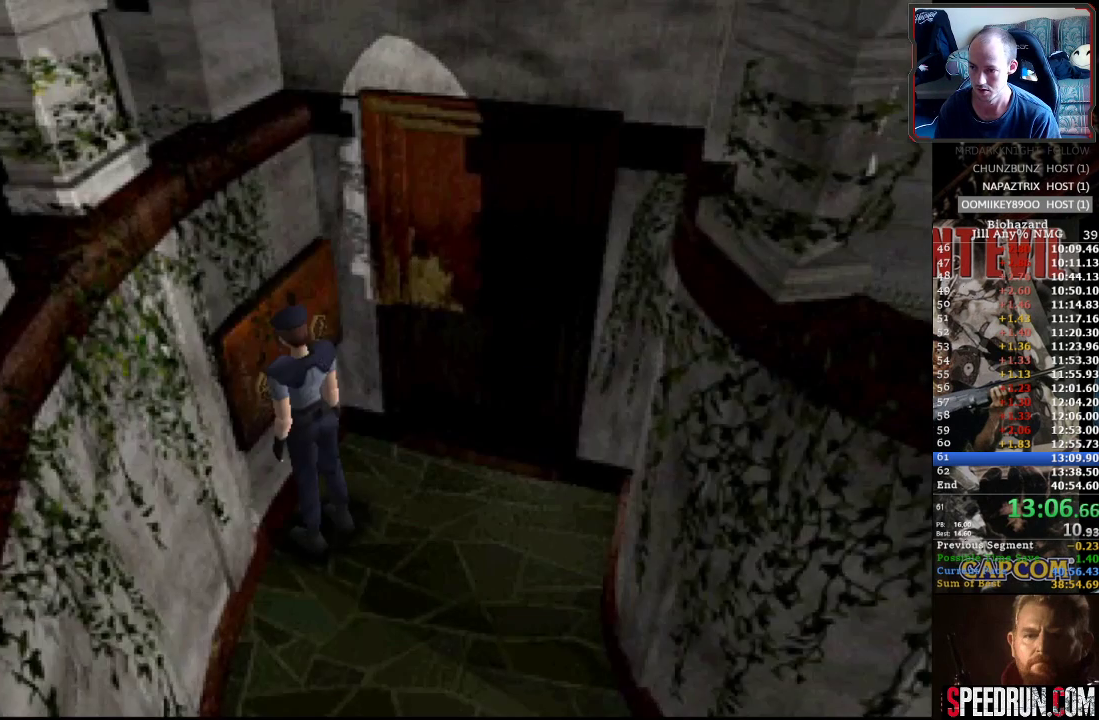
{"buttons": ["TRIANGLE"], "events": [[33, "TRIANGLE", "down"], [100, "TRIANGLE", "up"], [283, "TRIANGLE", "down"], [367, "TRIANGLE", "up"], [433, "TRIANGLE", "down"]]}
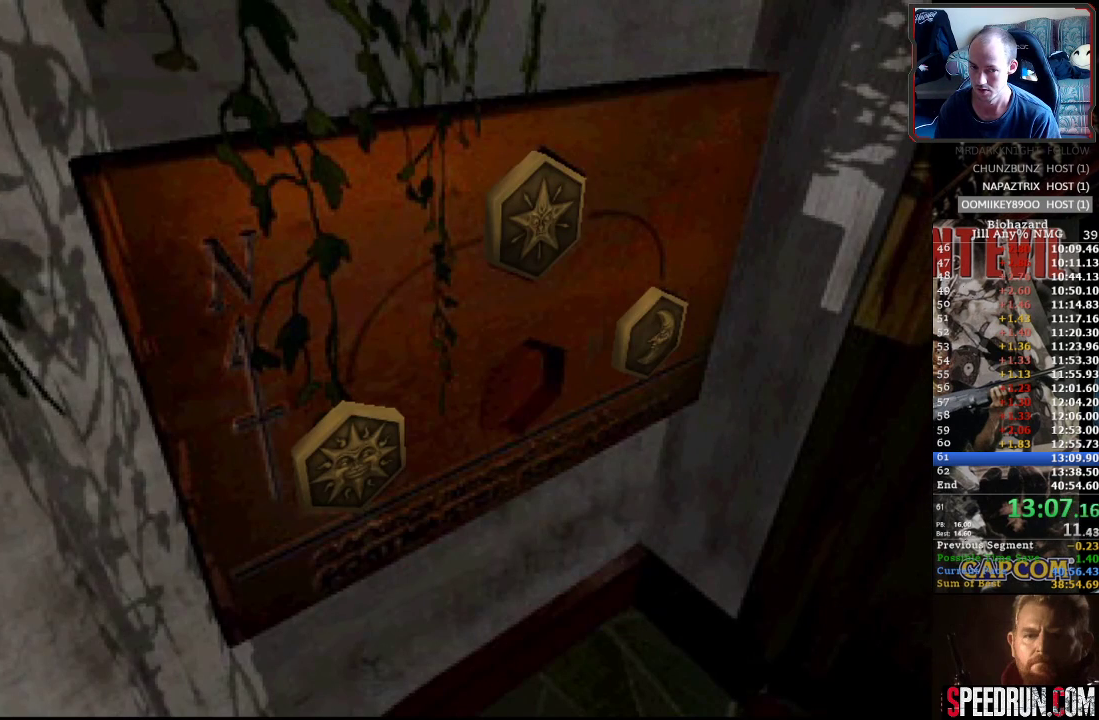
{"buttons": [], "events": [[17, "TRIANGLE", "up"], [100, "TRIANGLE", "down"], [183, "TRIANGLE", "up"], [250, "TRIANGLE", "down"], [317, "TRIANGLE", "up"], [383, "TRIANGLE", "down"], [467, "TRIANGLE", "up"]]}
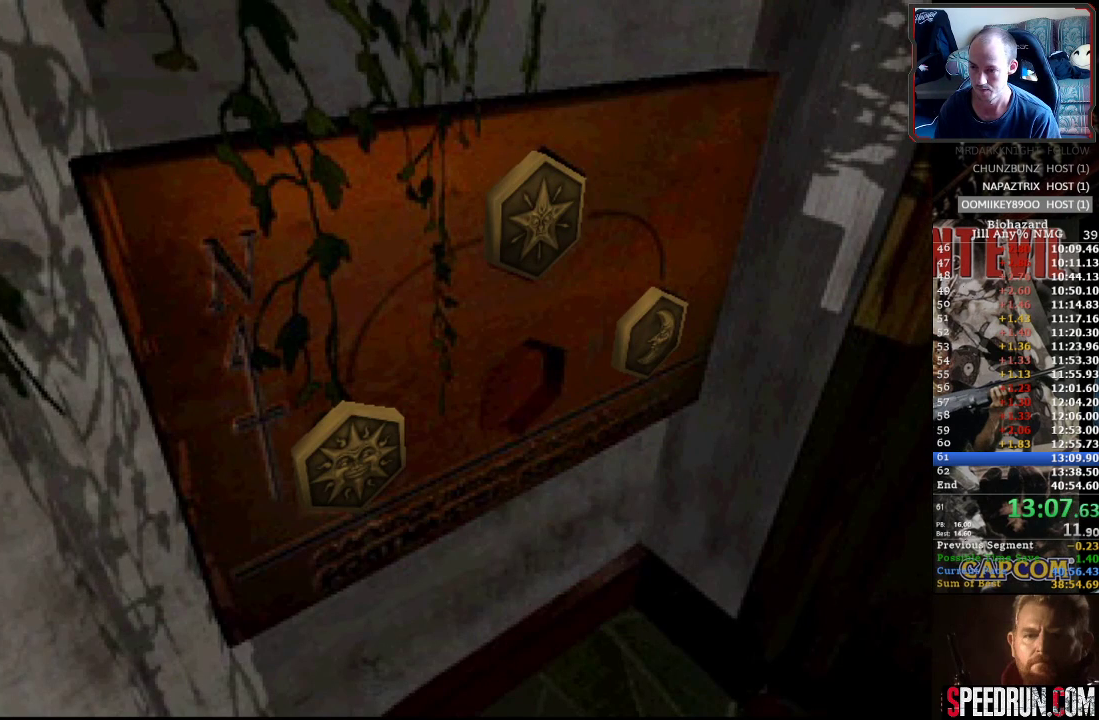
{"buttons": [], "events": [[17, "TRIANGLE", "down"], [117, "TRIANGLE", "up"], [167, "TRIANGLE", "down"], [283, "TRIANGLE", "up"], [350, "TRIANGLE", "down"], [467, "TRIANGLE", "up"]]}
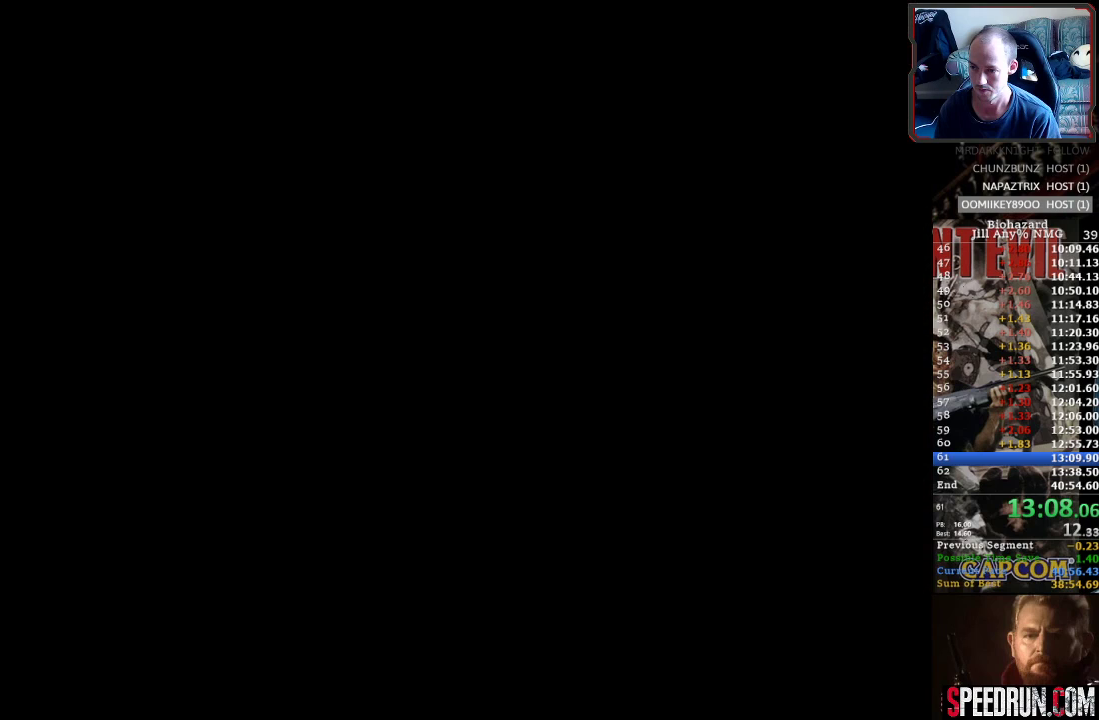
{"buttons": ["CROSS"], "events": [[17, "TRIANGLE", "down"], [150, "TRIANGLE", "up"], [383, "DPAD_DOWN", "down"], [383, "DPAD_RIGHT", "down"], [500, "CROSS", "down"], [500, "DPAD_DOWN", "up"], [500, "DPAD_RIGHT", "up"]]}
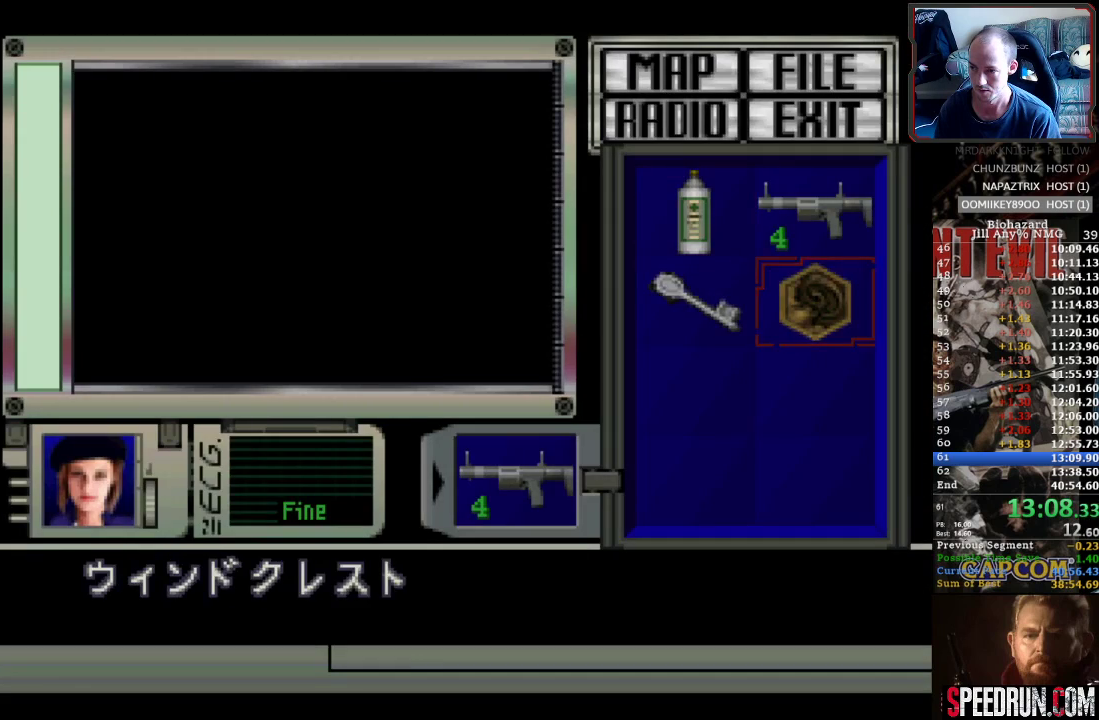
{"buttons": [], "events": [[67, "CROSS", "up"], [133, "CROSS", "down"], [183, "CROSS", "up"], [267, "CROSS", "down"], [350, "CROSS", "up"]]}
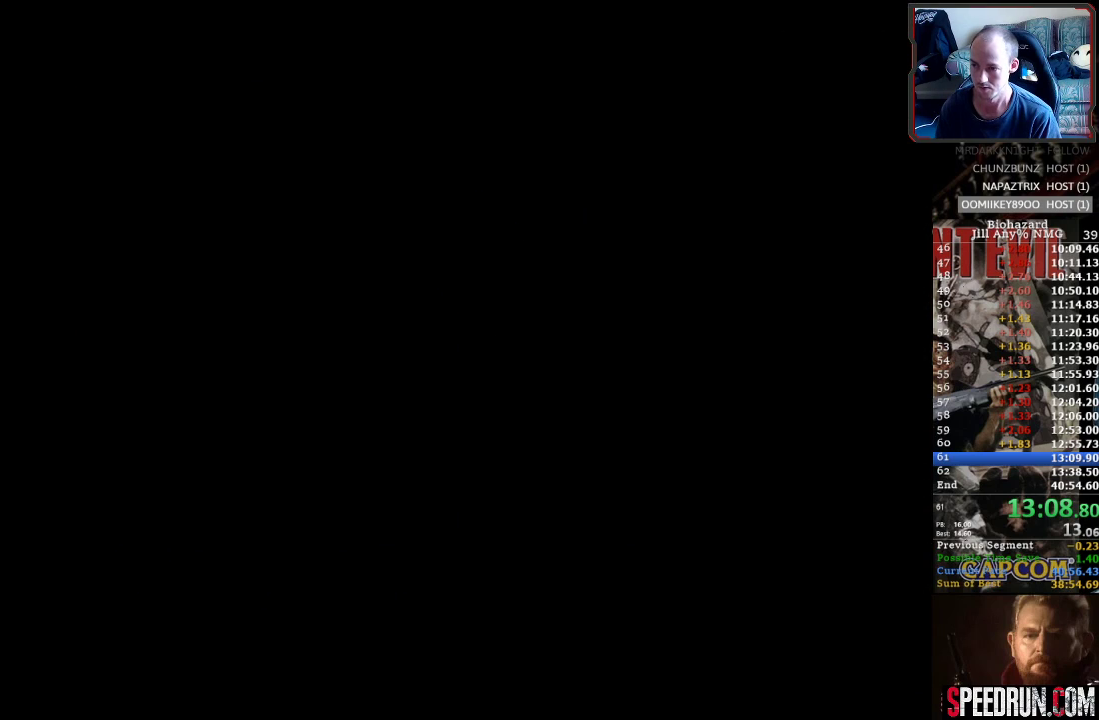
{"buttons": ["SQUARE", "DPAD_RIGHT"], "events": [[67, "DPAD_RIGHT", "down"], [67, "SQUARE", "down"]]}
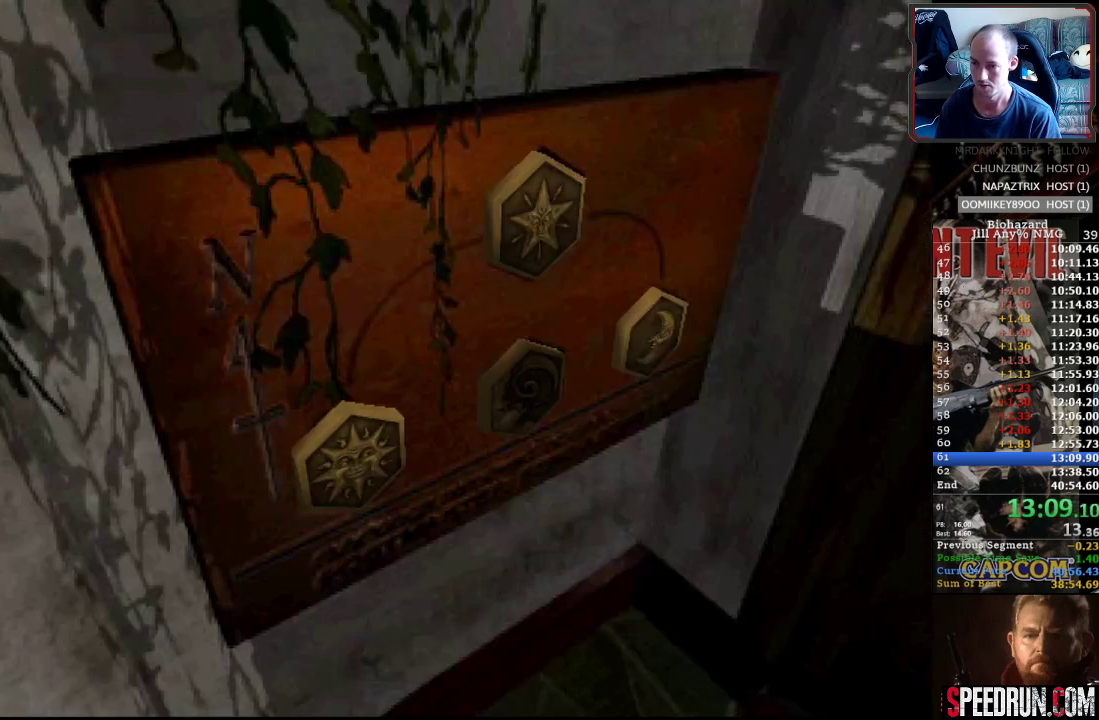
{"buttons": ["SQUARE", "DPAD_RIGHT"], "events": []}
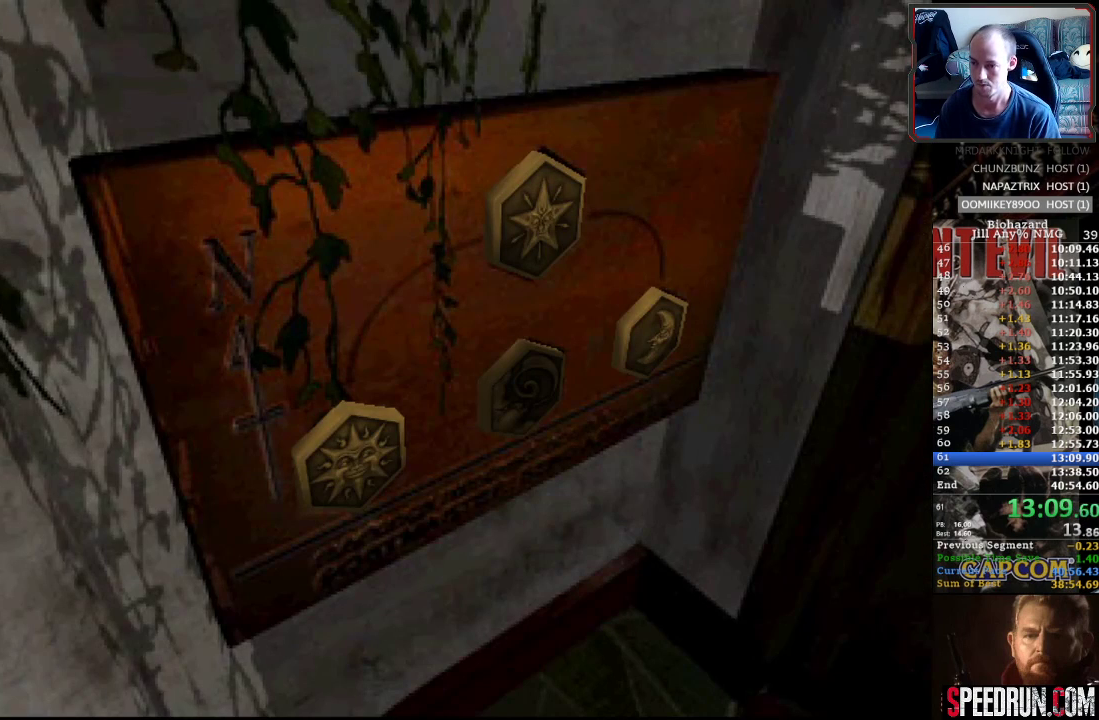
{"buttons": ["SQUARE", "DPAD_RIGHT"], "events": []}
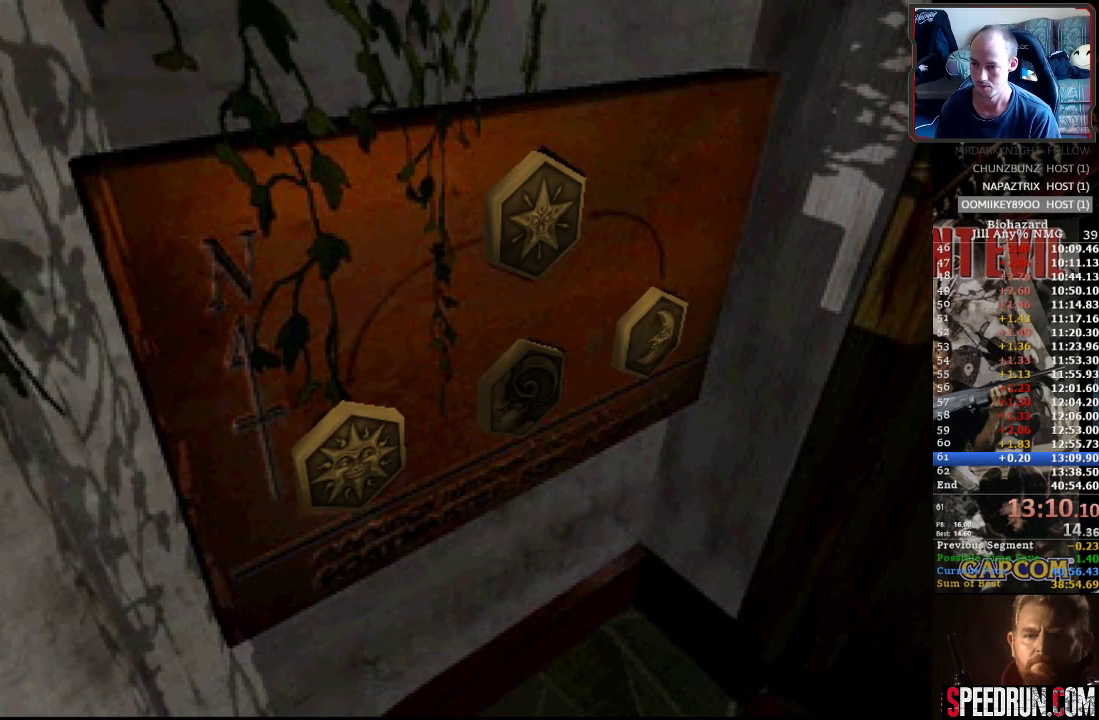
{"buttons": ["SQUARE", "DPAD_UP"], "events": [[383, "DPAD_UP", "down"], [417, "DPAD_RIGHT", "up"]]}
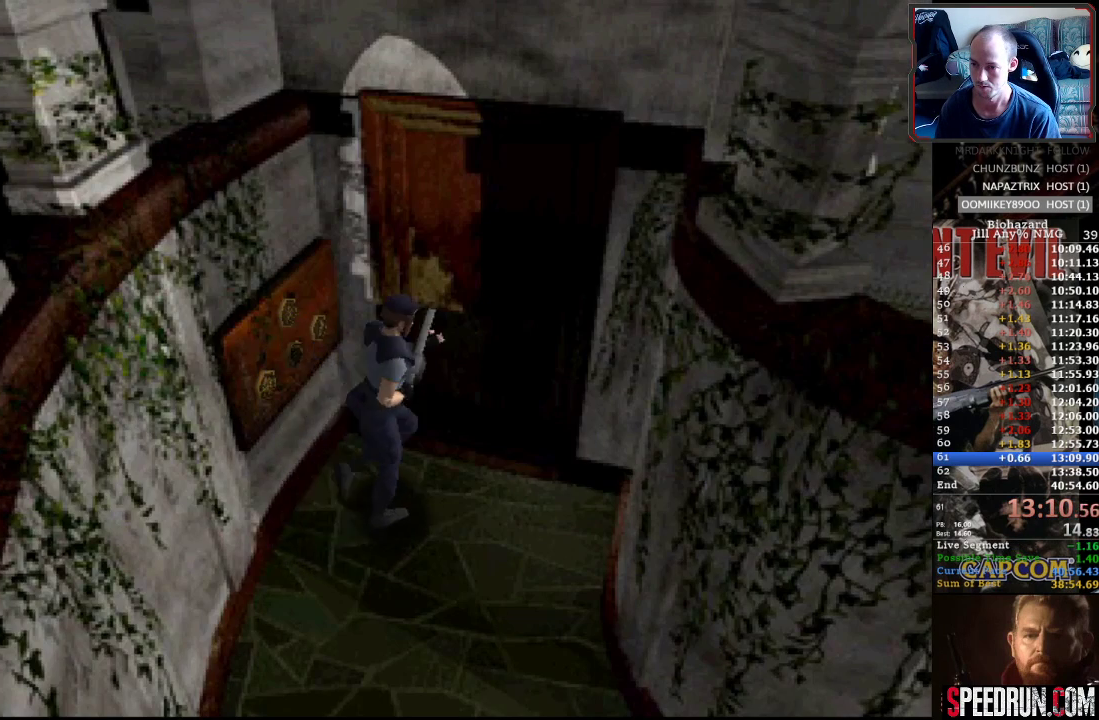
{"buttons": ["CROSS"], "events": [[50, "CROSS", "down"], [300, "DPAD_UP", "up"], [317, "CROSS", "up"], [333, "SQUARE", "up"], [450, "CROSS", "down"]]}
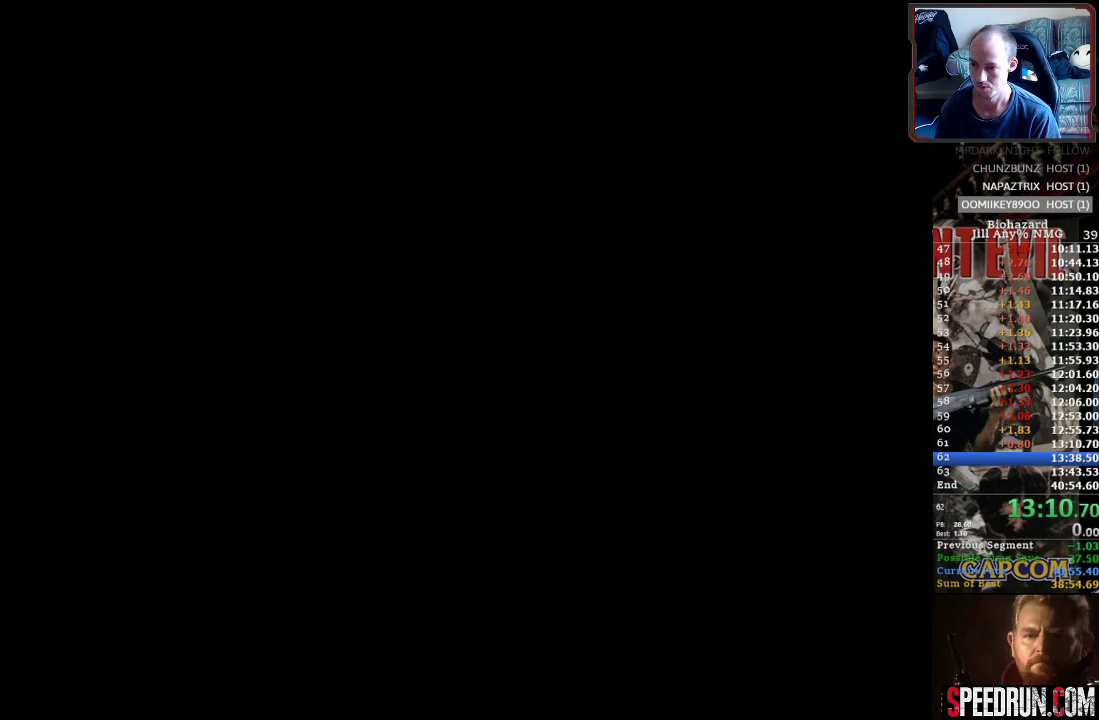
{"buttons": ["DPAD_DOWN", "DPAD_LEFT"], "events": [[33, "CROSS", "up"], [50, "DPAD_DOWN", "down"], [50, "DPAD_LEFT", "down"]]}
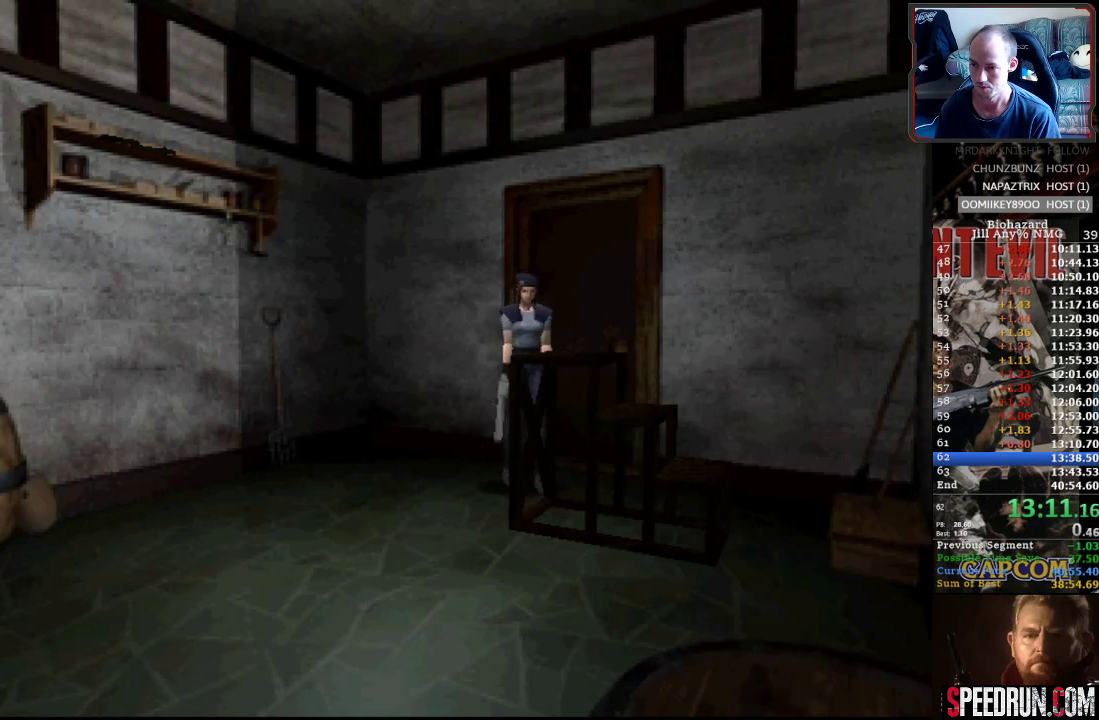
{"buttons": ["SQUARE", "DPAD_UP", "DPAD_RIGHT"], "events": [[67, "DPAD_DOWN", "up"], [150, "DPAD_UP", "down"], [150, "SQUARE", "down"], [217, "DPAD_LEFT", "up"], [417, "DPAD_RIGHT", "down"]]}
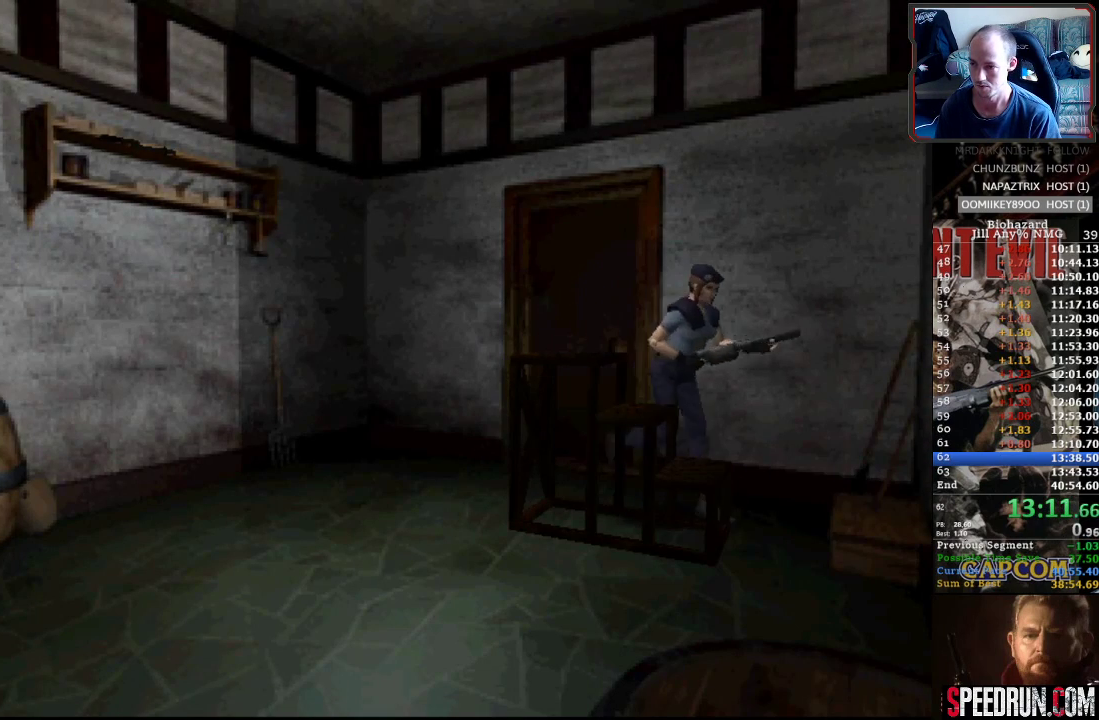
{"buttons": ["SQUARE", "DPAD_UP", "DPAD_RIGHT"], "events": []}
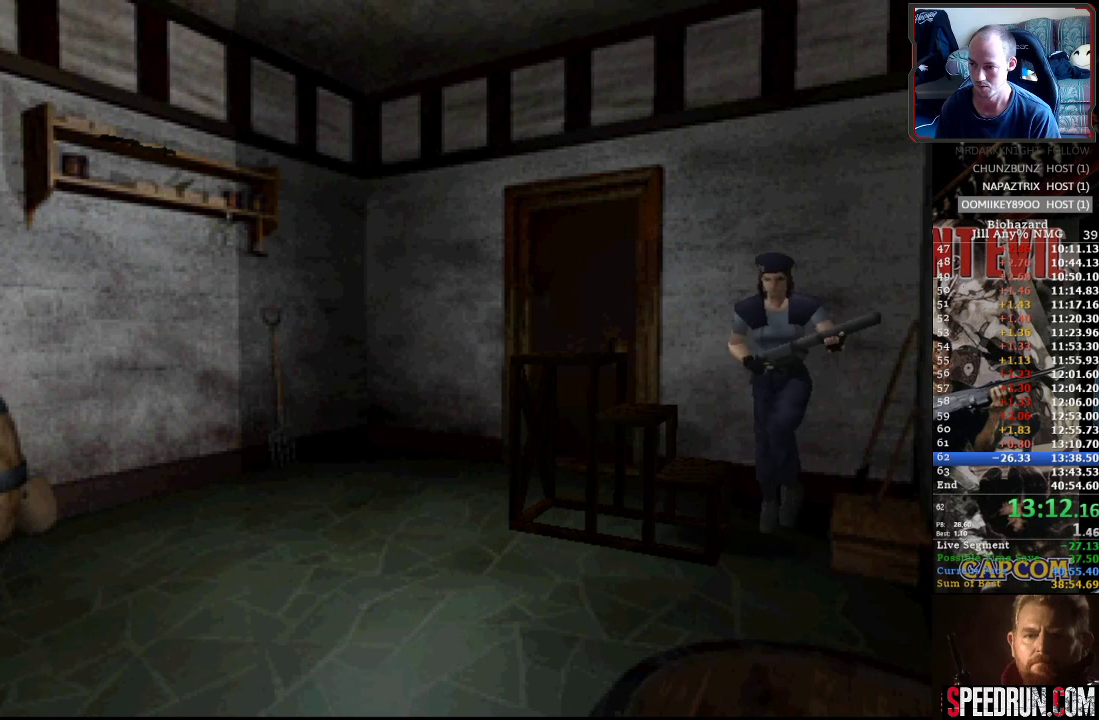
{"buttons": ["DPAD_RIGHT"], "events": [[67, "DPAD_UP", "up"], [67, "SQUARE", "up"]]}
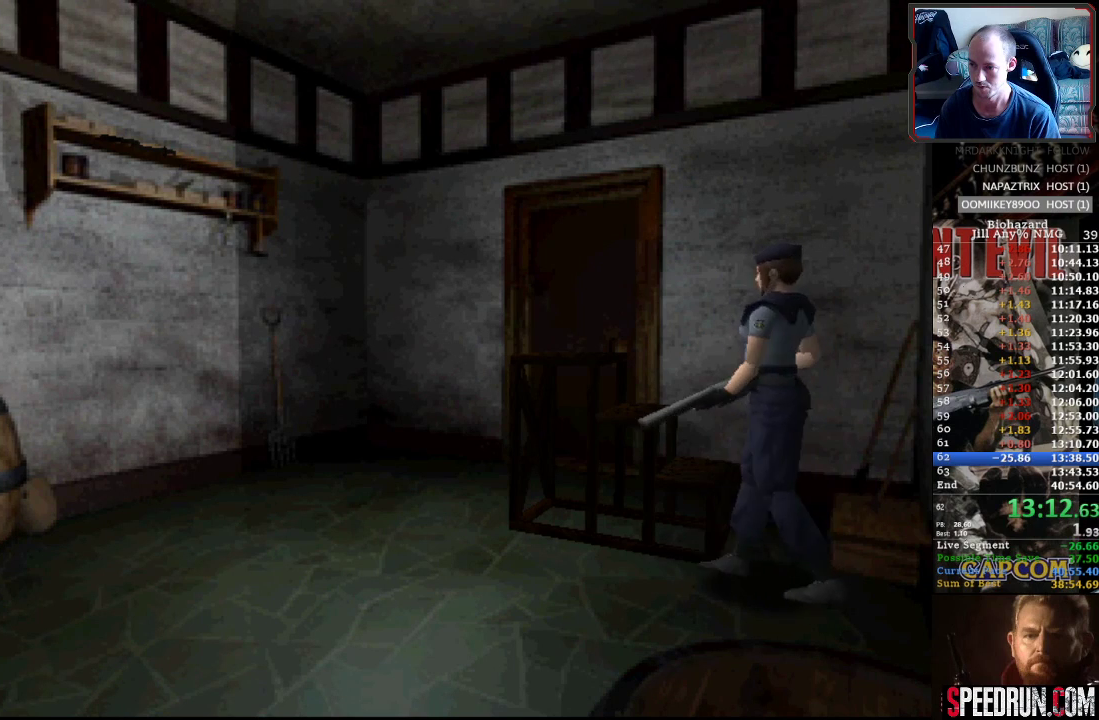
{"buttons": ["DPAD_UP"], "events": [[33, "DPAD_UP", "down"], [167, "DPAD_RIGHT", "up"], [217, "DPAD_LEFT", "down"], [483, "DPAD_LEFT", "up"]]}
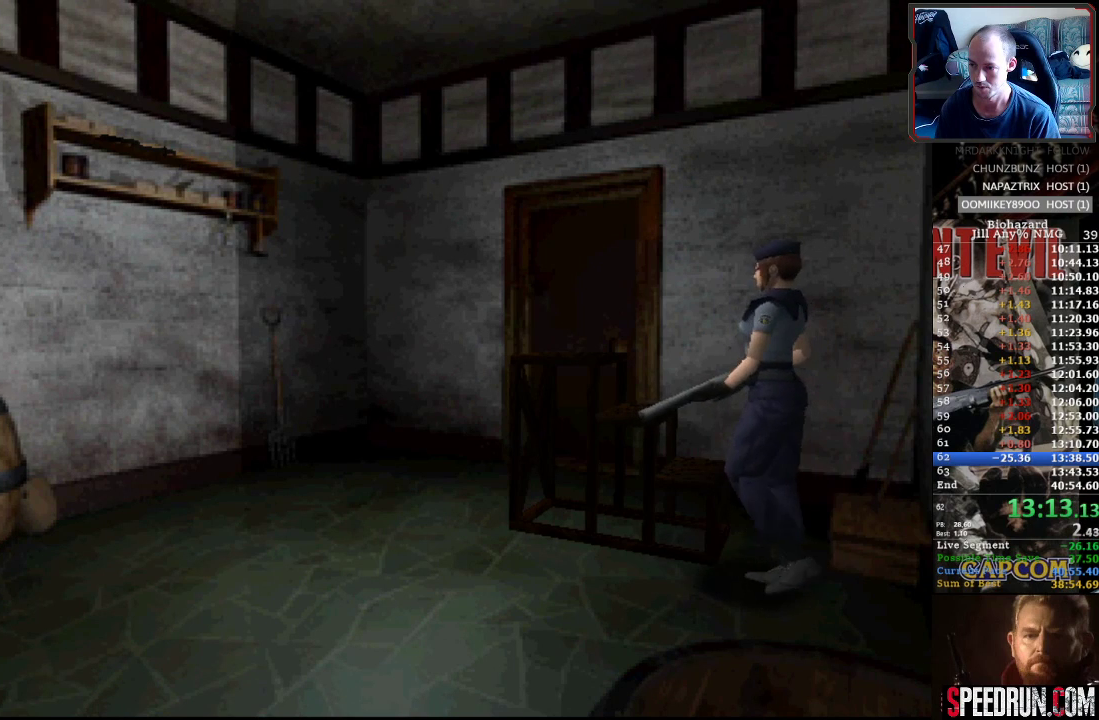
{"buttons": ["DPAD_UP", "DPAD_LEFT"], "events": [[483, "DPAD_LEFT", "down"]]}
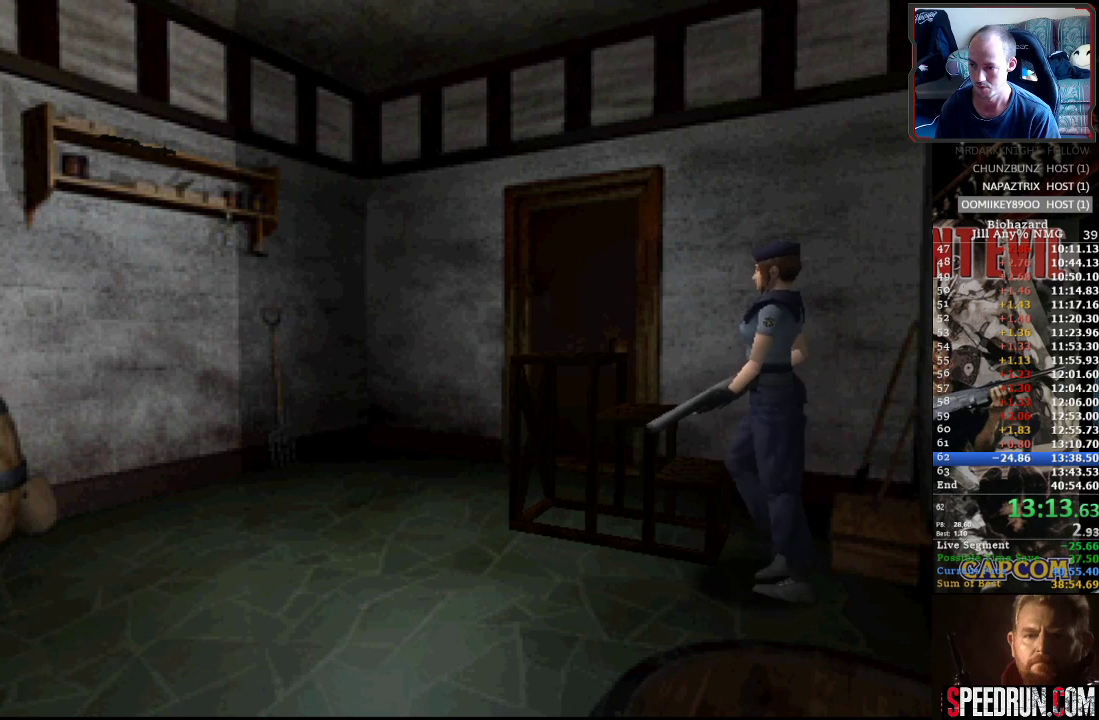
{"buttons": ["SQUARE", "DPAD_RIGHT"], "events": [[33, "SQUARE", "down"], [317, "DPAD_LEFT", "up"], [350, "DPAD_RIGHT", "down"], [417, "DPAD_UP", "up"]]}
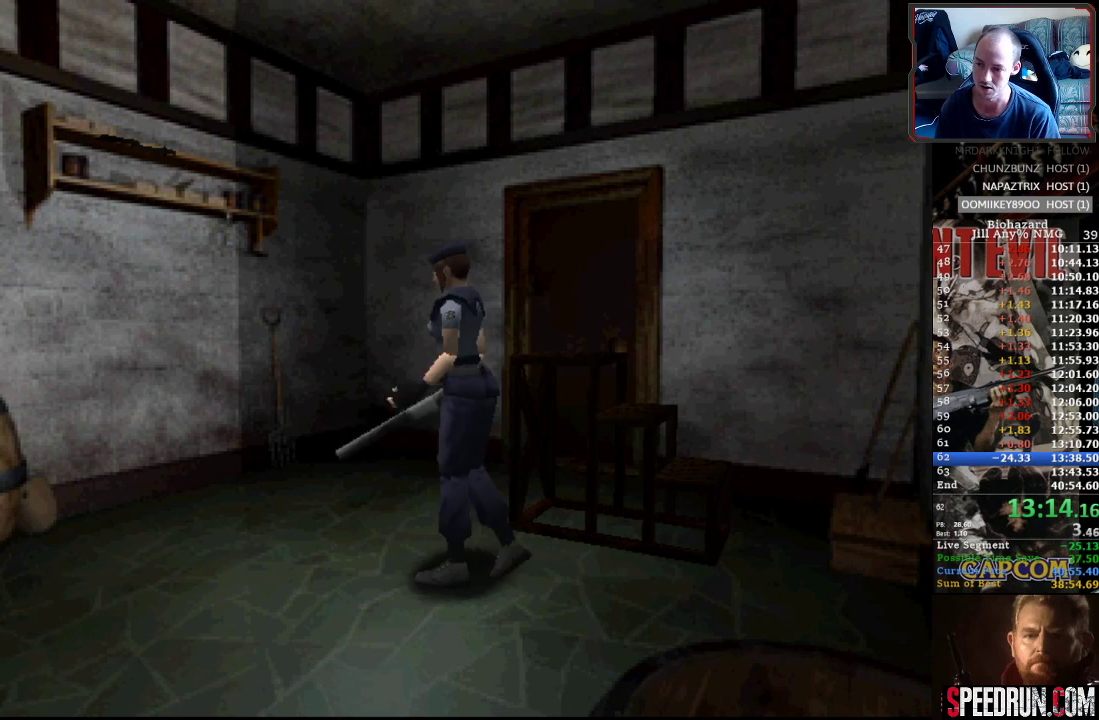
{"buttons": ["SQUARE", "DPAD_UP", "DPAD_RIGHT"], "events": [[233, "DPAD_UP", "down"]]}
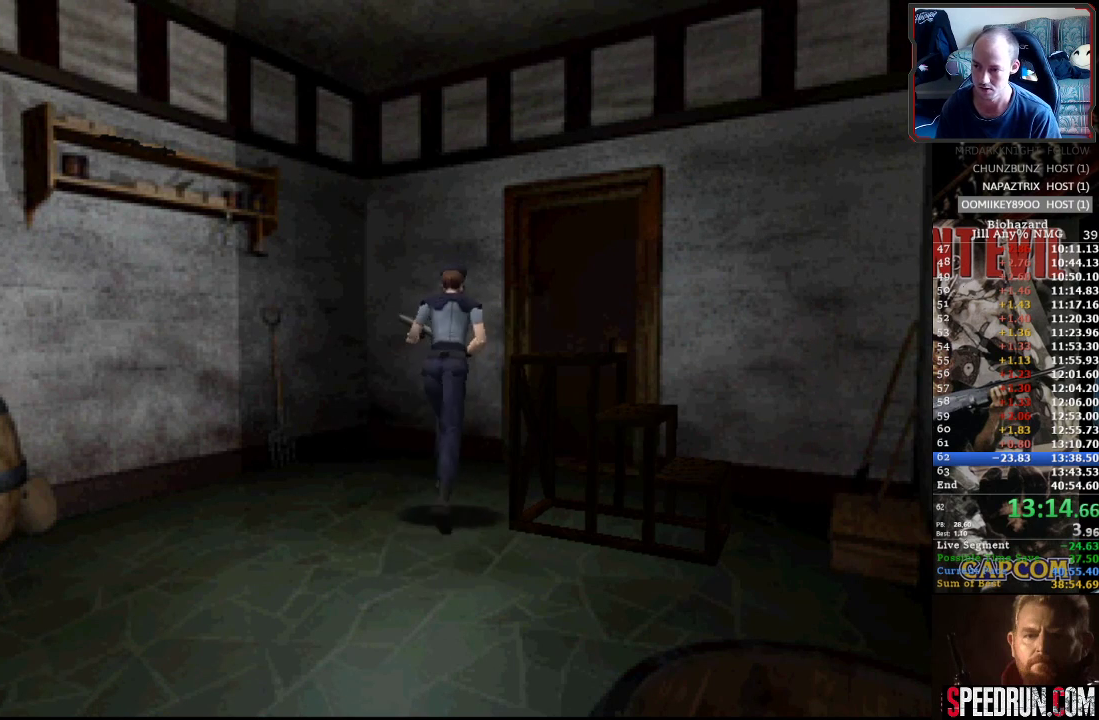
{"buttons": ["CROSS"], "events": [[233, "CROSS", "down"], [300, "DPAD_RIGHT", "up"], [333, "SQUARE", "up"], [350, "CROSS", "up"], [417, "DPAD_UP", "up"], [433, "CROSS", "down"]]}
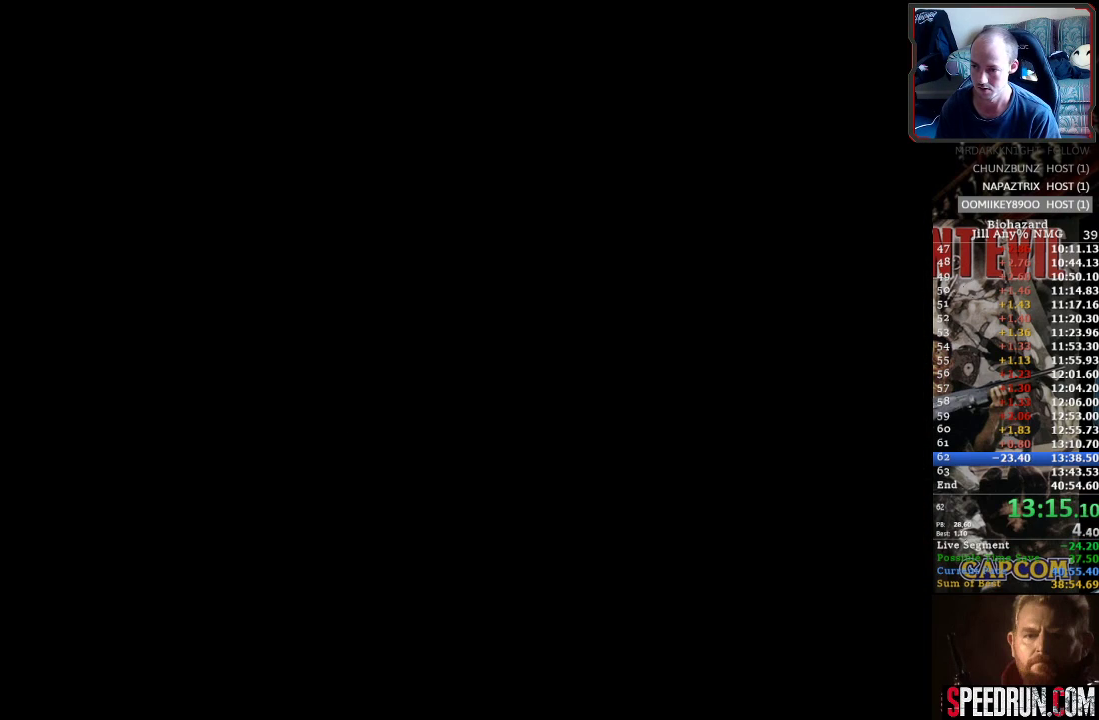
{"buttons": ["DPAD_LEFT"], "events": [[17, "CROSS", "up"], [83, "CROSS", "down"], [183, "CROSS", "up"], [250, "CROSS", "down"], [383, "CROSS", "up"], [467, "DPAD_LEFT", "down"]]}
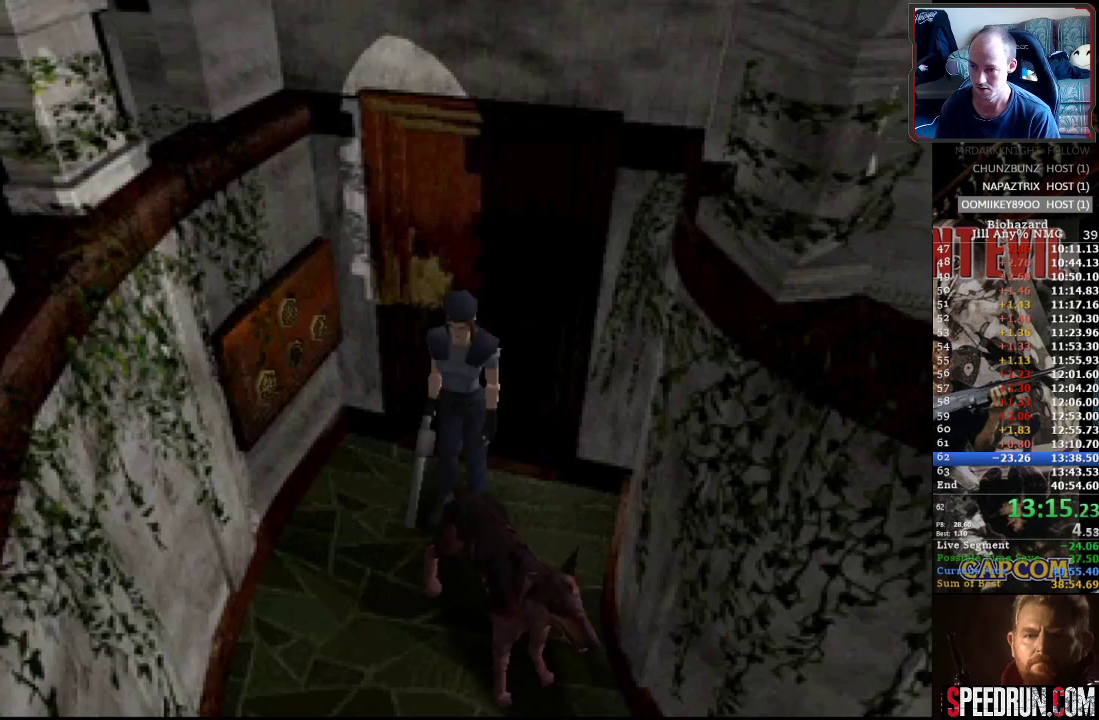
{"buttons": ["SQUARE", "DPAD_LEFT"], "events": [[67, "SQUARE", "down"]]}
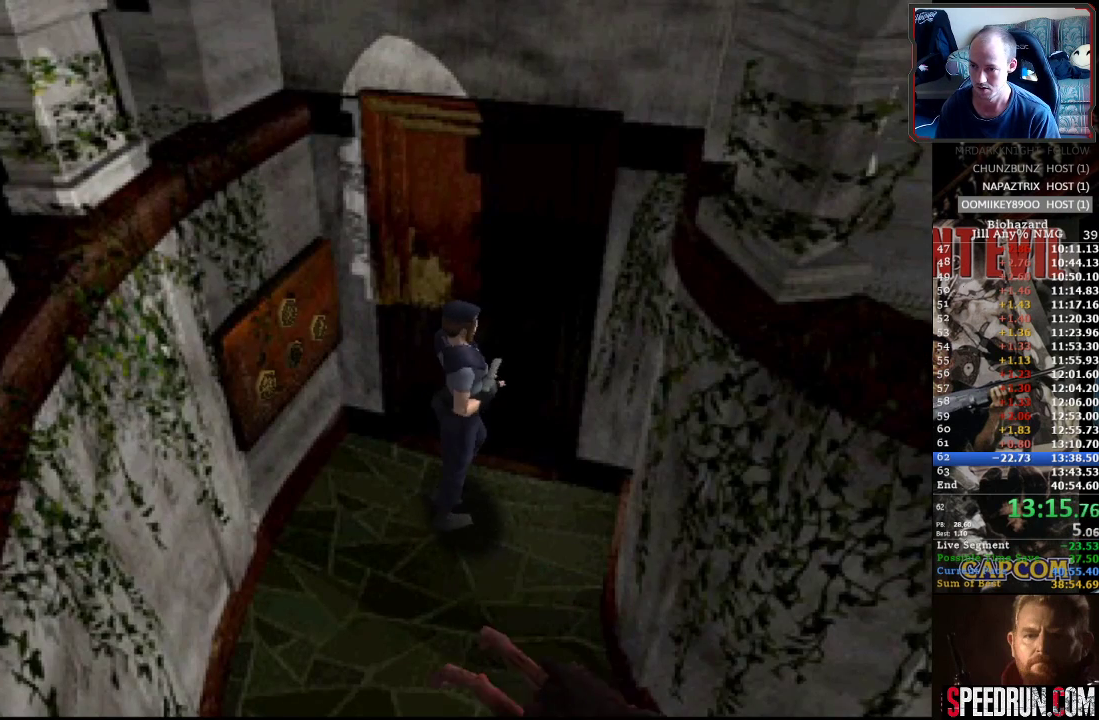
{"buttons": [], "events": [[83, "DPAD_UP", "down"], [167, "CROSS", "down"], [350, "CROSS", "up"], [367, "DPAD_LEFT", "up"], [367, "SQUARE", "up"], [383, "DPAD_UP", "up"]]}
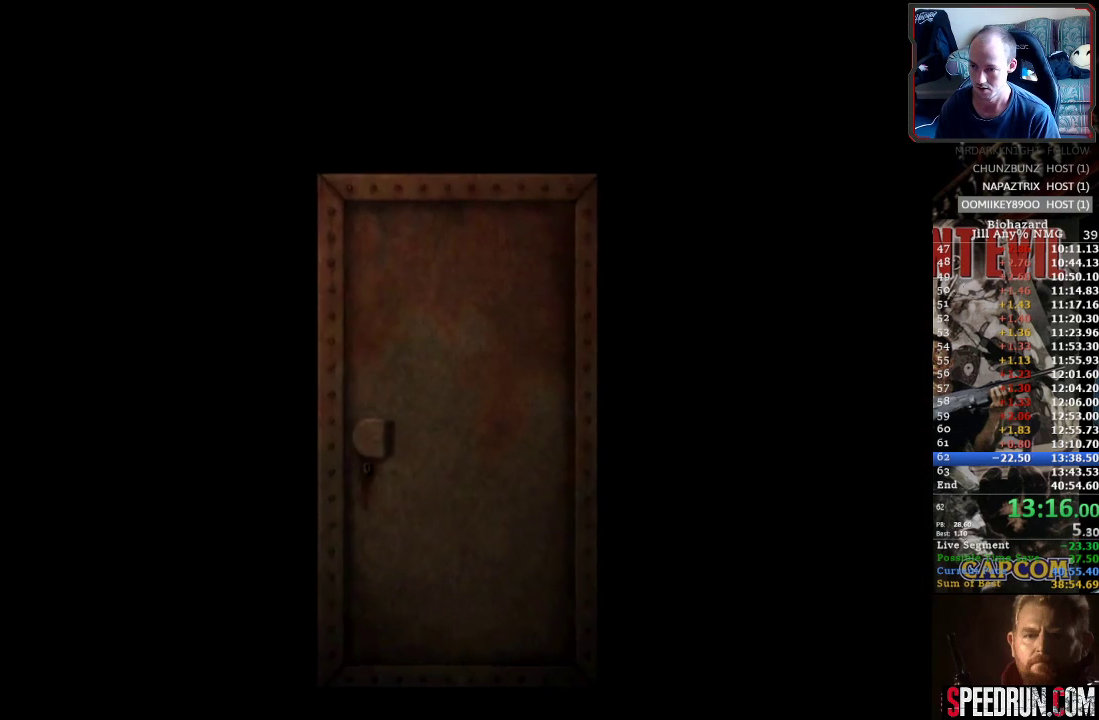
{"buttons": ["SQUARE", "DPAD_DOWN", "DPAD_LEFT"], "events": [[83, "CROSS", "down"], [83, "SQUARE", "down"], [117, "DPAD_DOWN", "down"], [133, "DPAD_LEFT", "down"], [183, "CROSS", "up"], [217, "SQUARE", "up"], [283, "SQUARE", "down"]]}
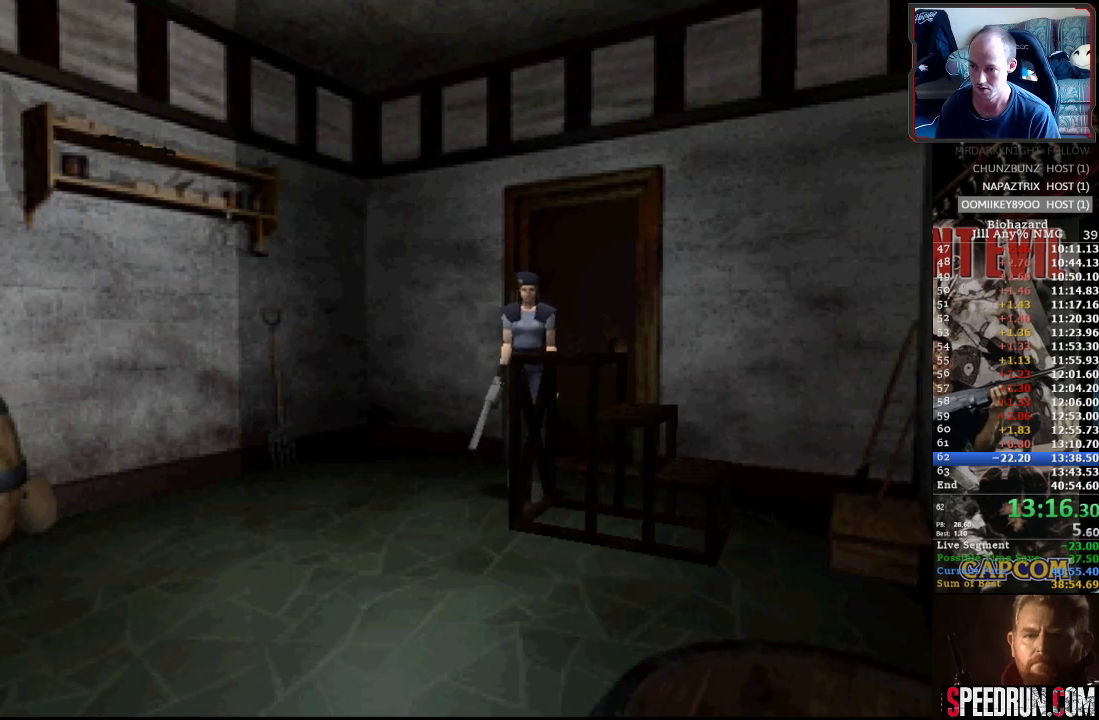
{"buttons": ["SQUARE", "DPAD_UP", "DPAD_RIGHT"], "events": [[117, "DPAD_DOWN", "up"], [267, "DPAD_UP", "down"], [367, "DPAD_LEFT", "up"], [400, "DPAD_RIGHT", "down"]]}
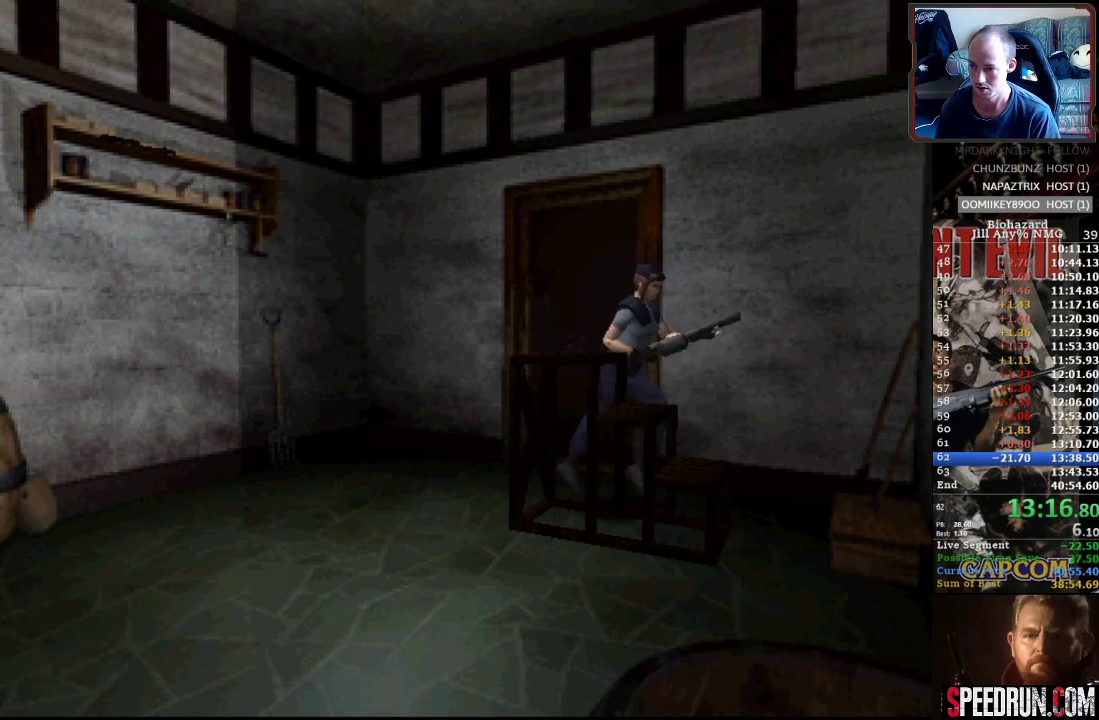
{"buttons": ["SQUARE", "DPAD_UP", "DPAD_RIGHT"], "events": []}
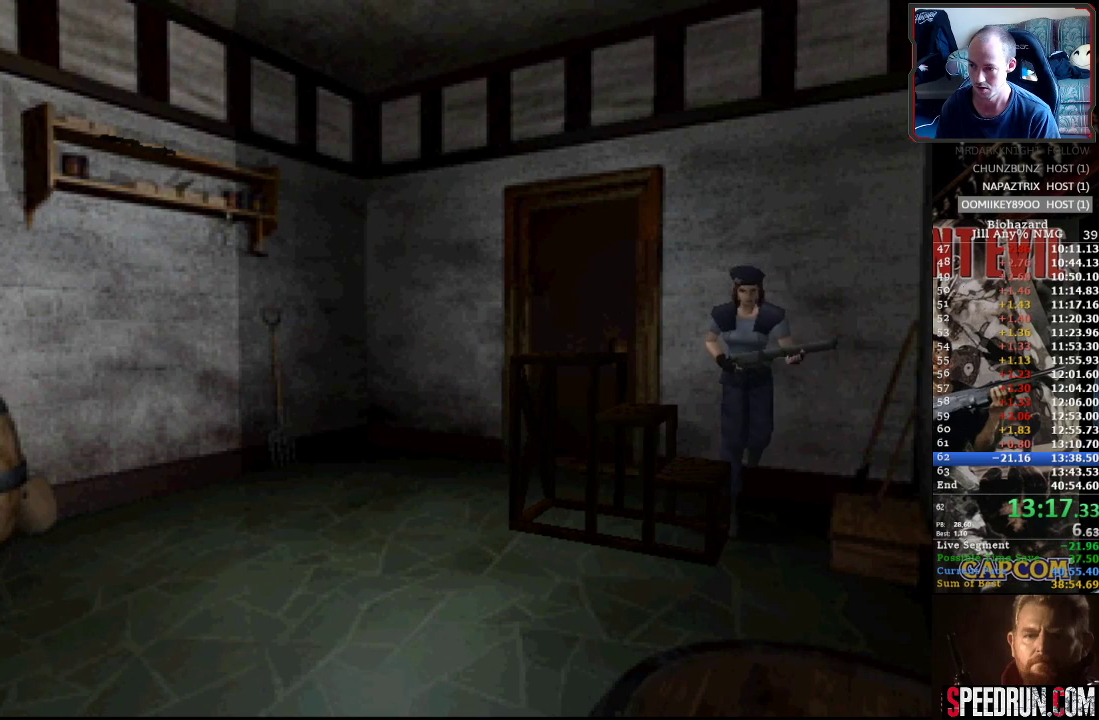
{"buttons": ["DPAD_RIGHT"], "events": [[100, "DPAD_UP", "up"], [117, "SQUARE", "up"]]}